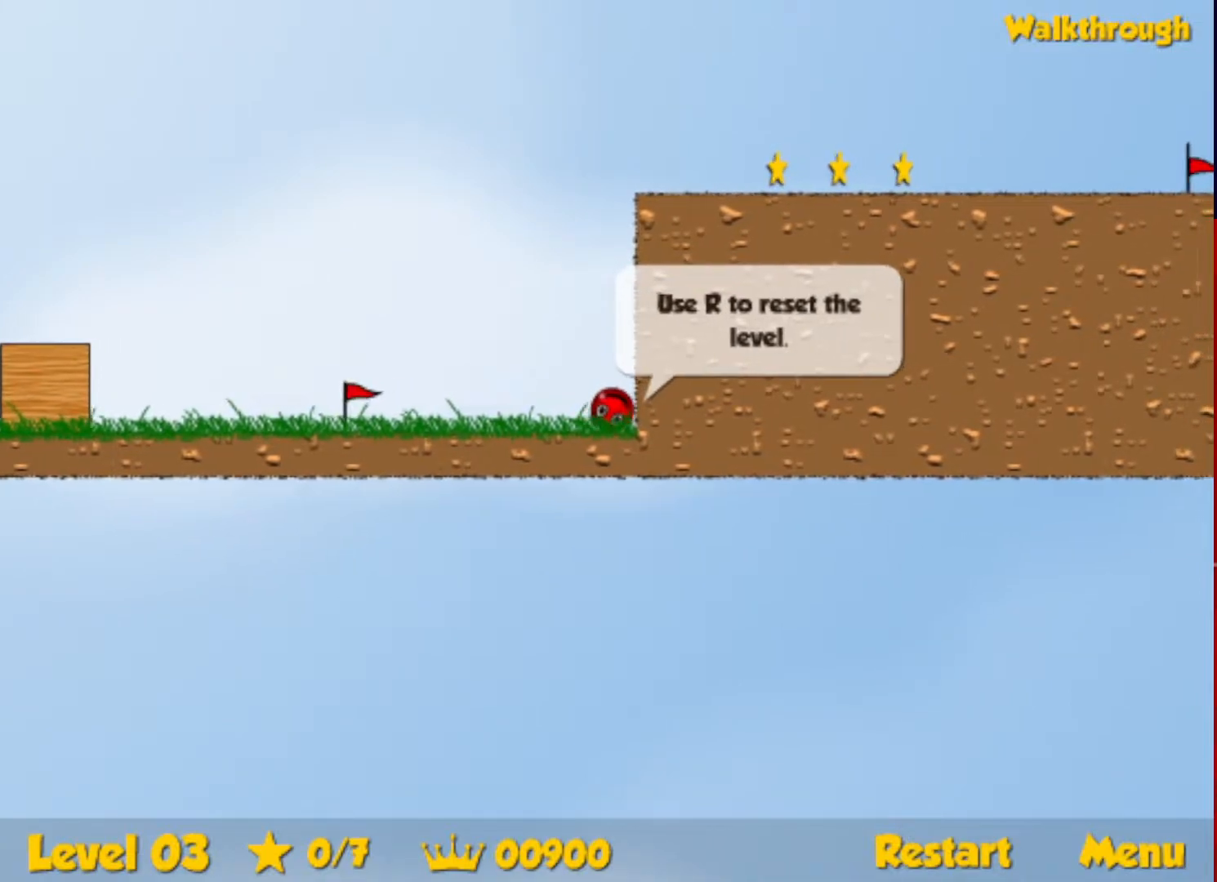
Gameplay with keyboard; each line is a JSON object with the keys held at the frame after it. "events" lists presses ("down") and releases ("up") of "down", "escape", "left", "r", "right" and "up" between this image and that frame as [ms after this image, input, new state], when the widget could be followed in between. No other keys are recorded. Mouse input is not recorded.
{"keys": [], "events": []}
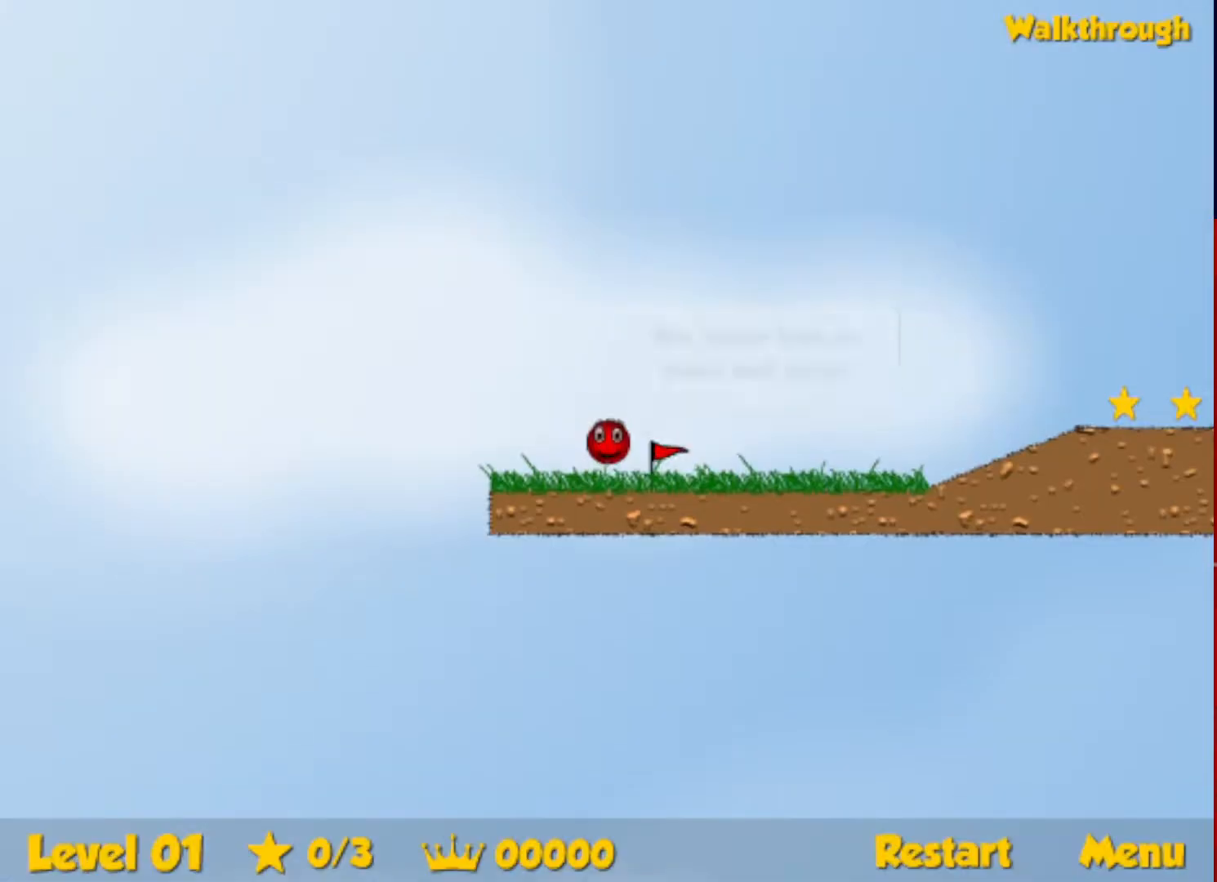
{"keys": ["right"], "events": [[433, "right", "down"]]}
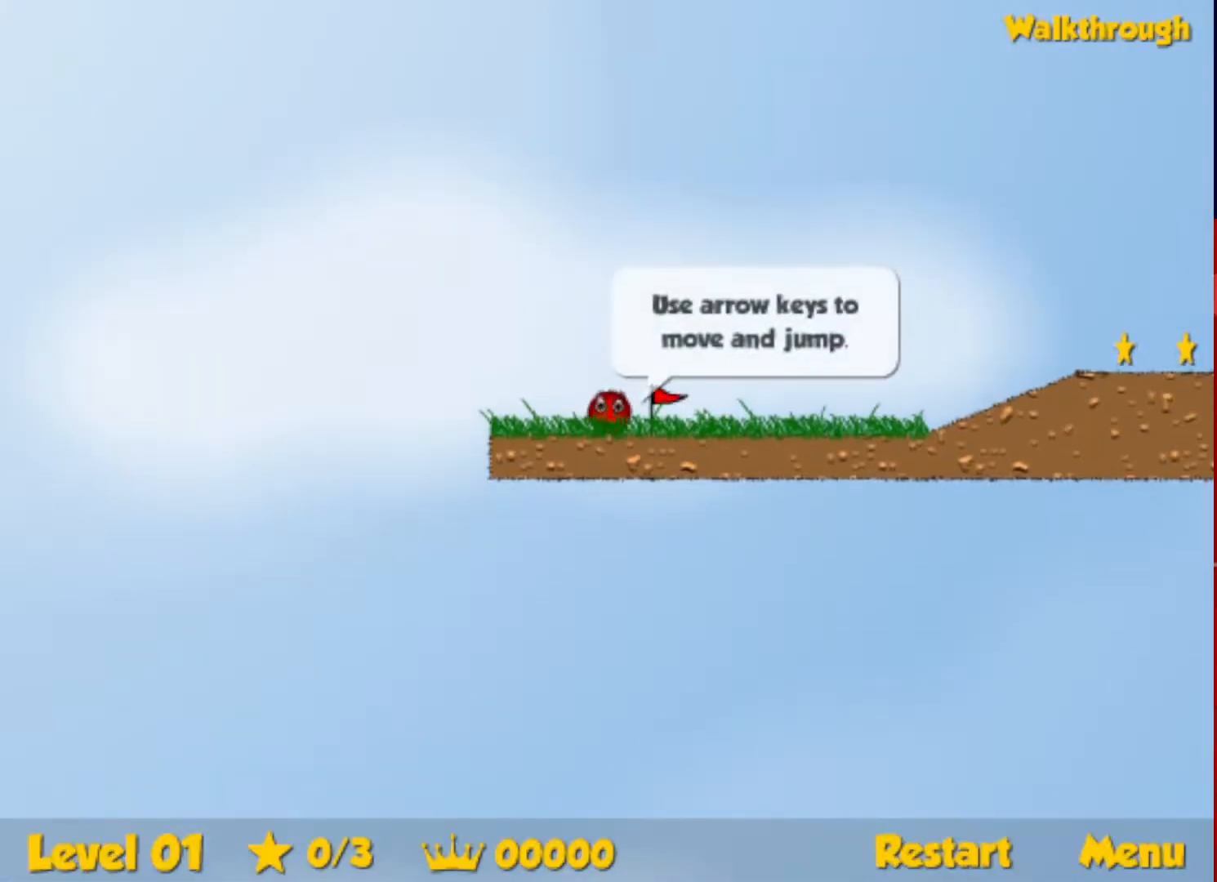
{"keys": ["right"], "events": []}
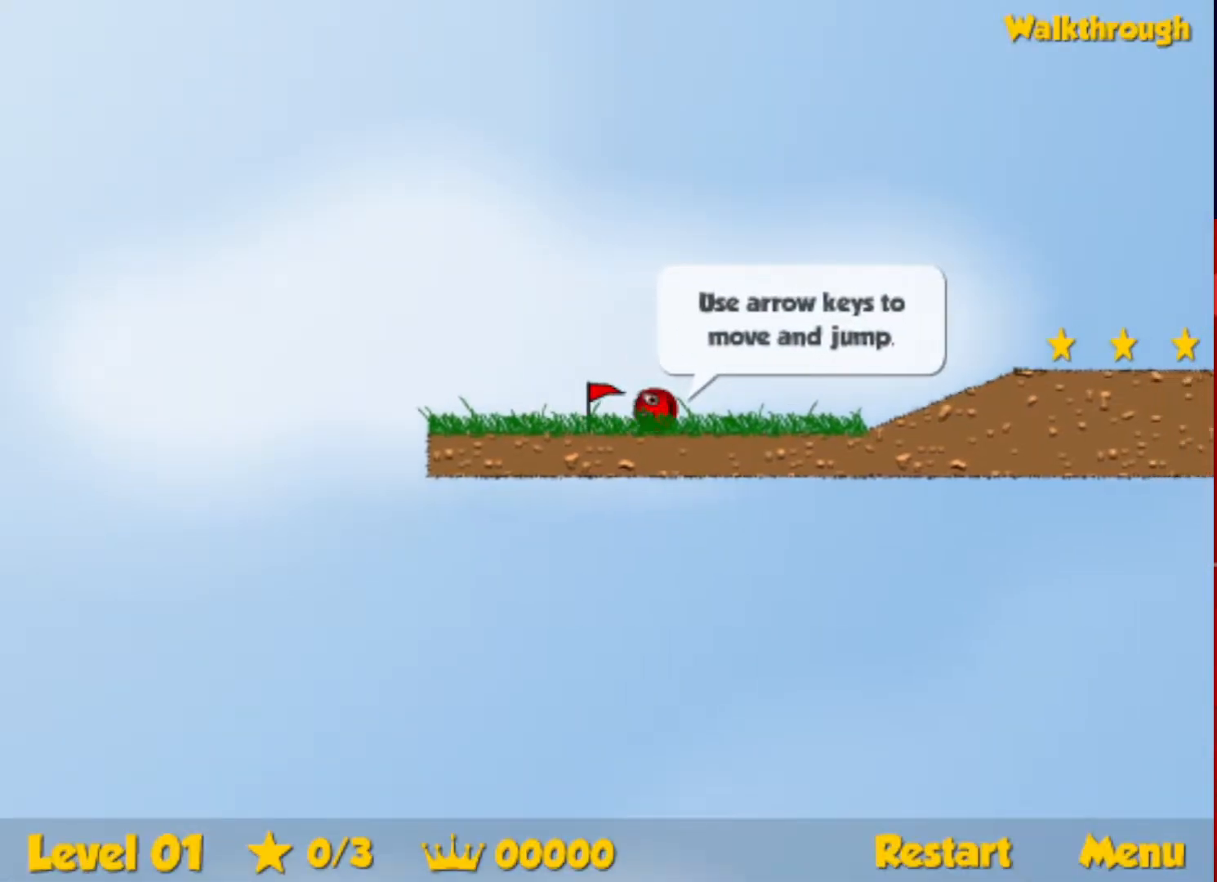
{"keys": ["right"], "events": [[383, "up", "down"], [433, "up", "up"]]}
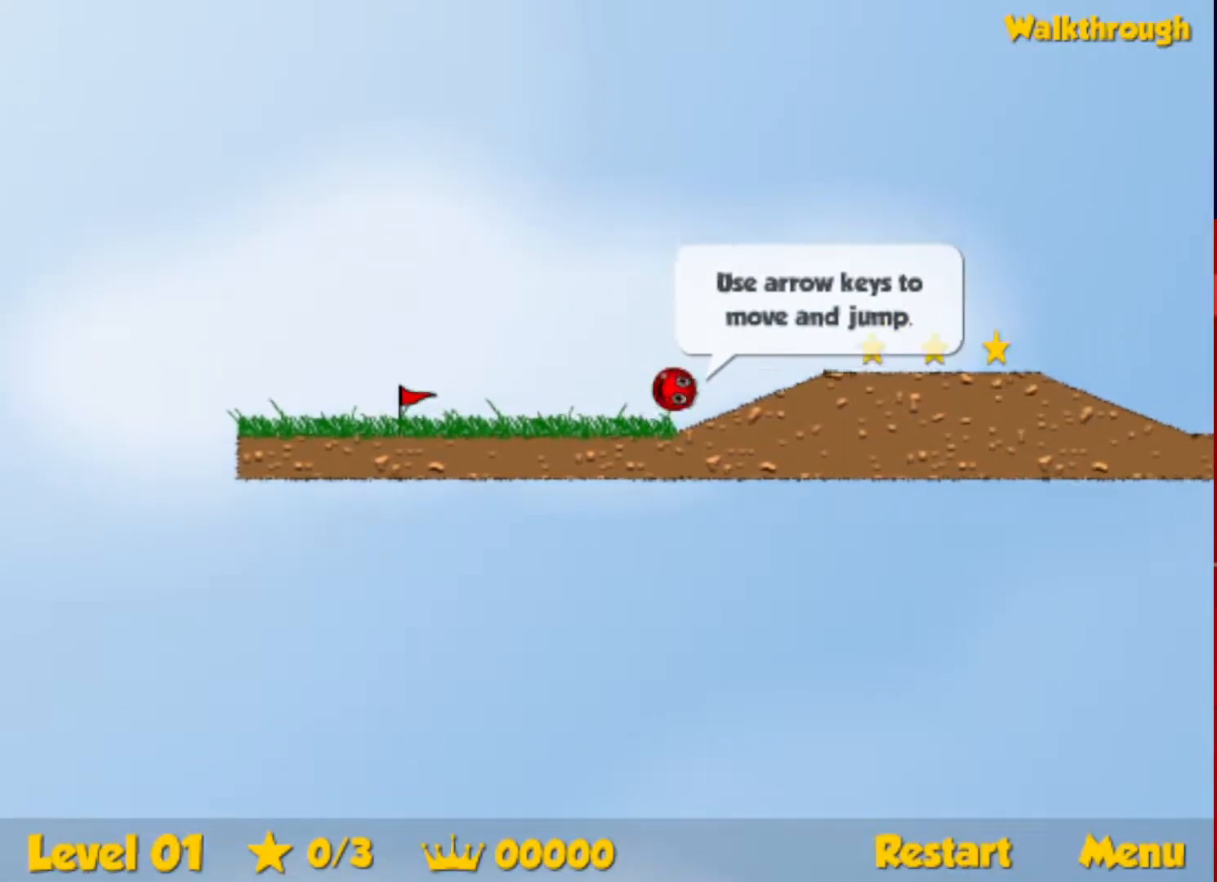
{"keys": ["right"], "events": [[233, "up", "down"], [433, "up", "up"]]}
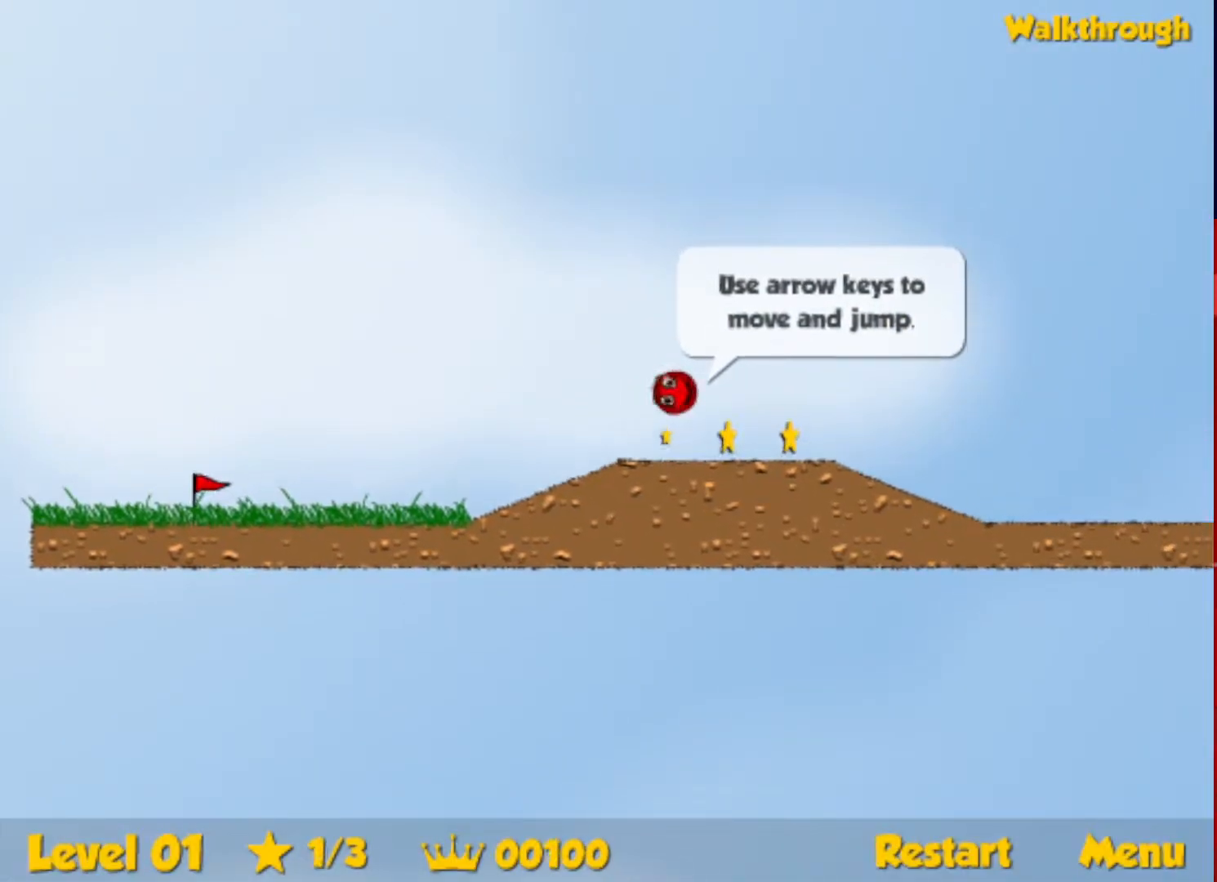
{"keys": ["right"], "events": []}
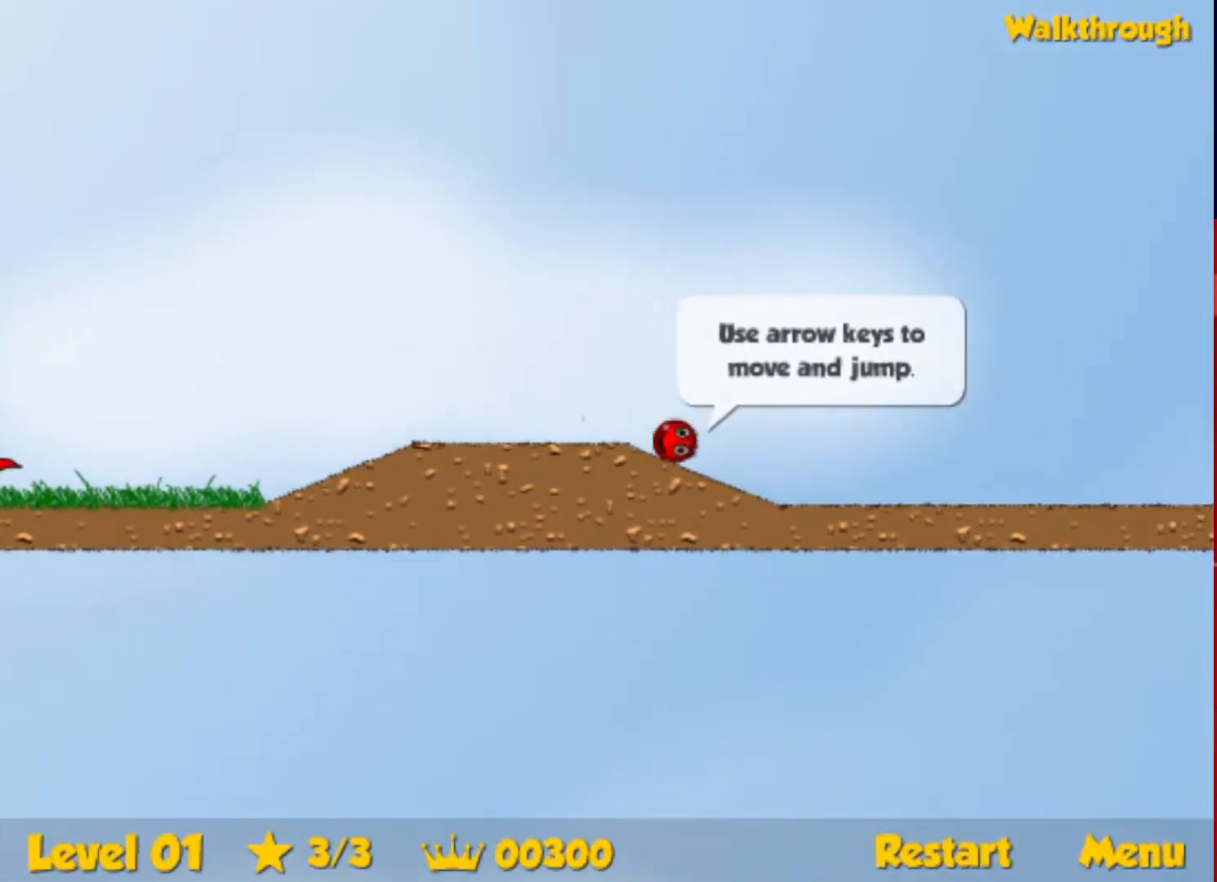
{"keys": ["right", "up"], "events": [[250, "up", "down"]]}
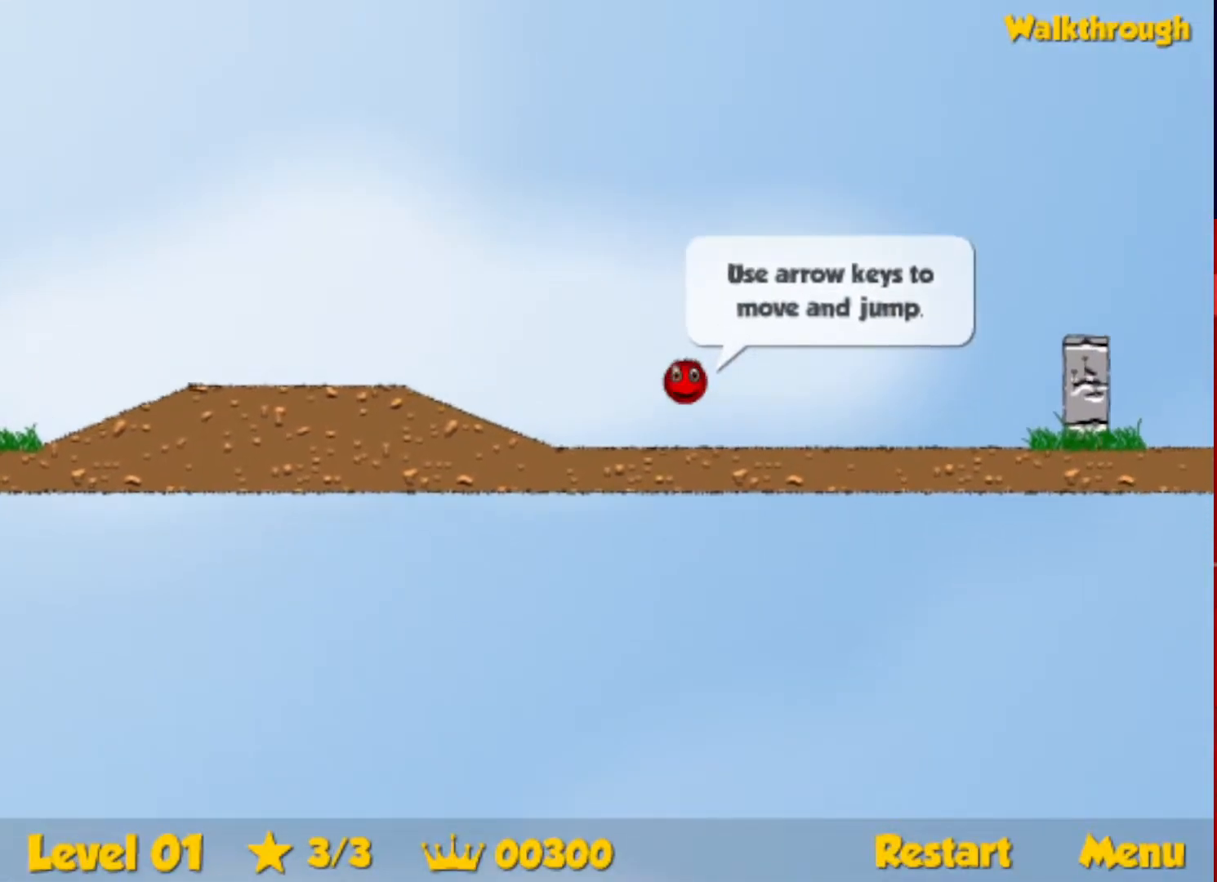
{"keys": ["right"], "events": [[433, "up", "up"]]}
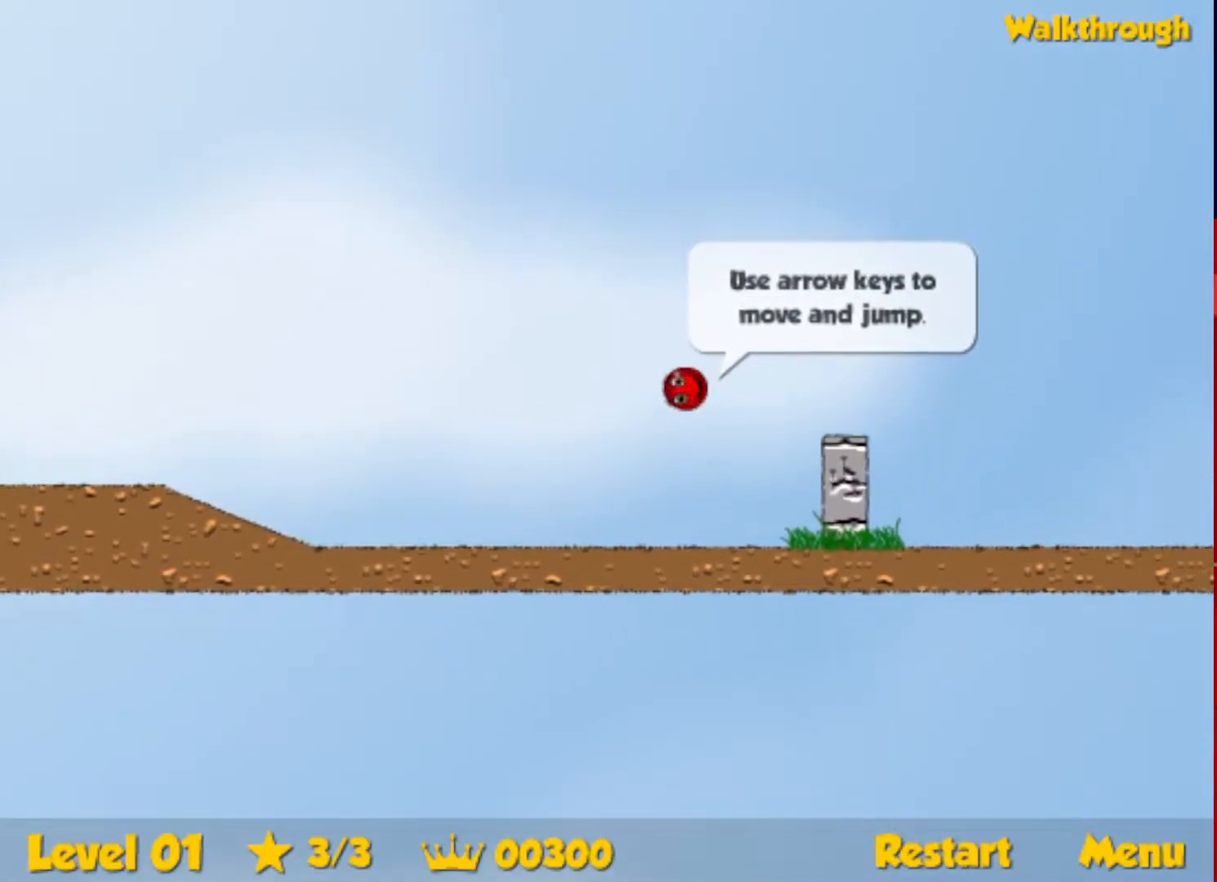
{"keys": ["right"], "events": []}
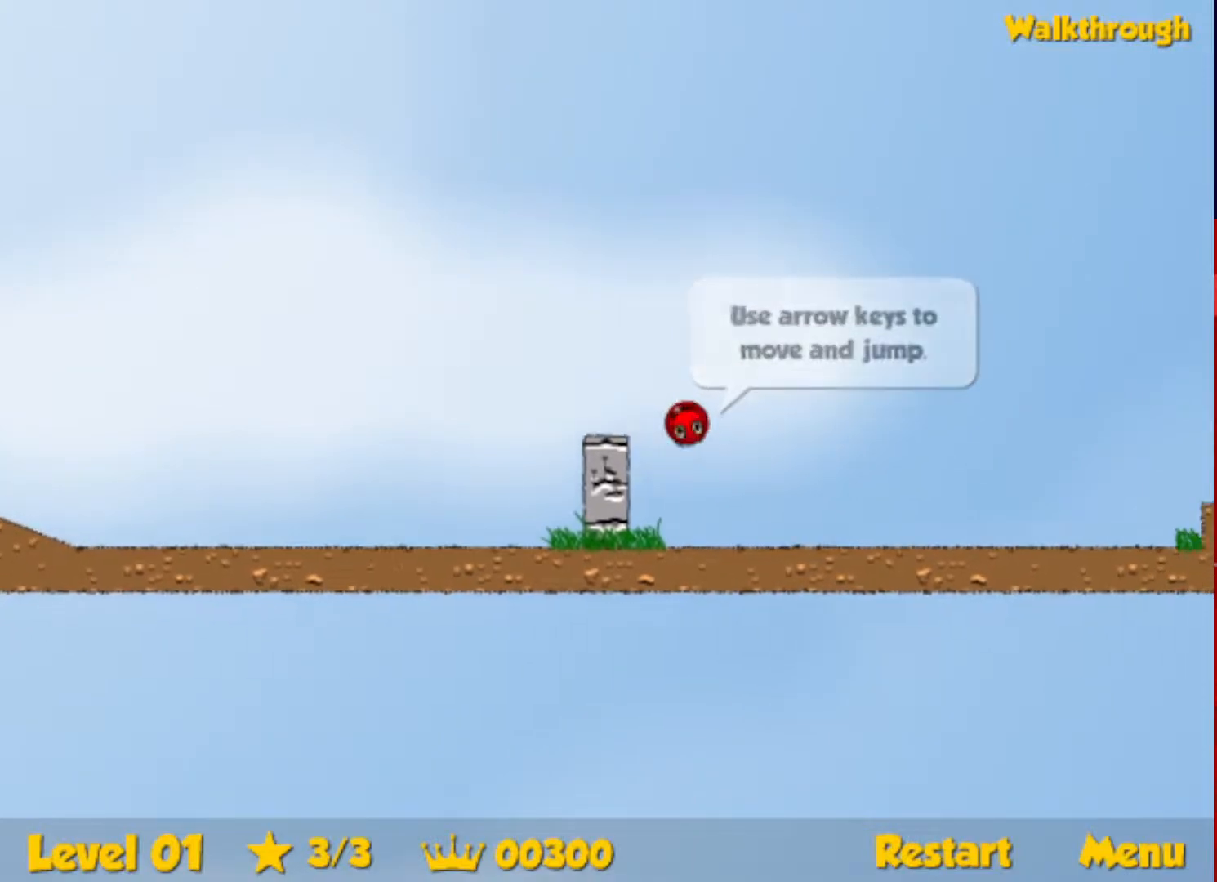
{"keys": ["right", "up"], "events": [[50, "up", "down"]]}
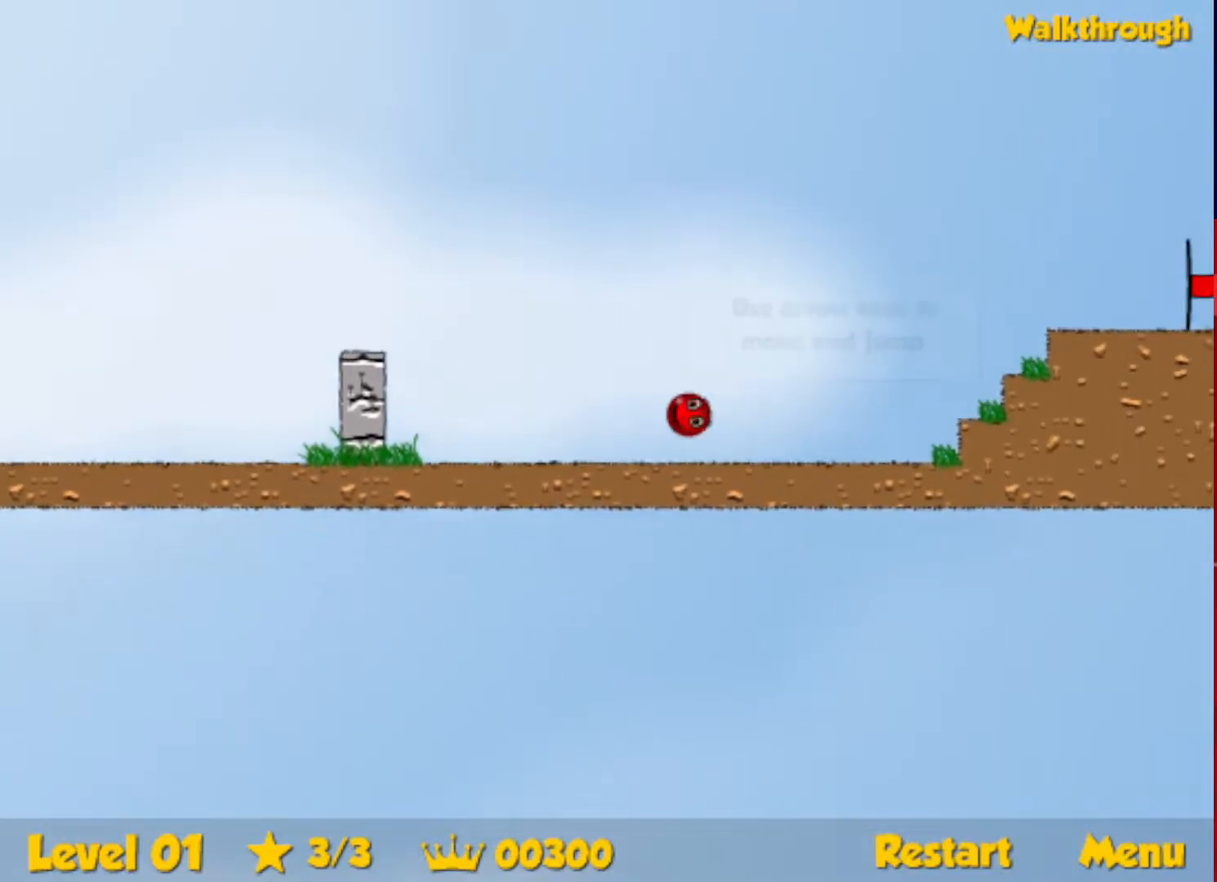
{"keys": ["right"], "events": [[500, "up", "up"]]}
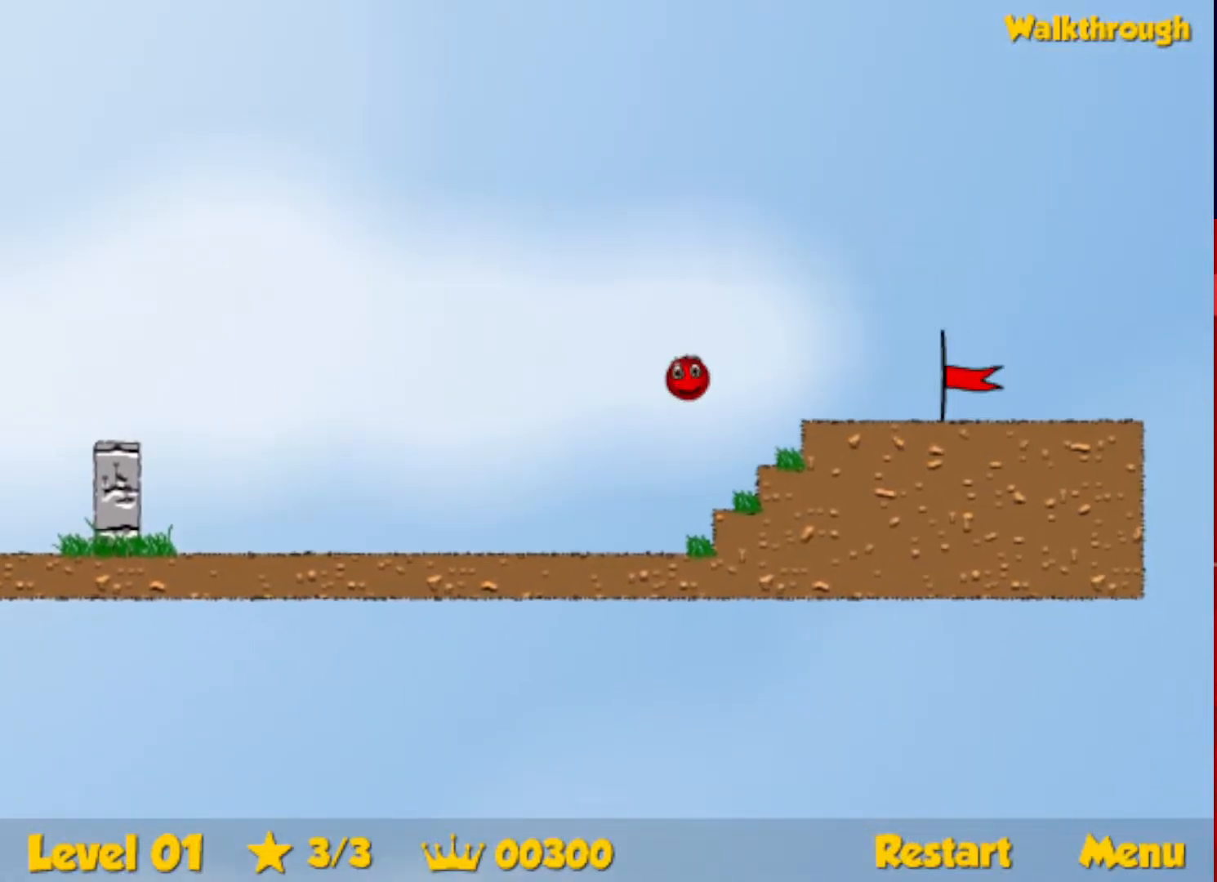
{"keys": ["right"], "events": []}
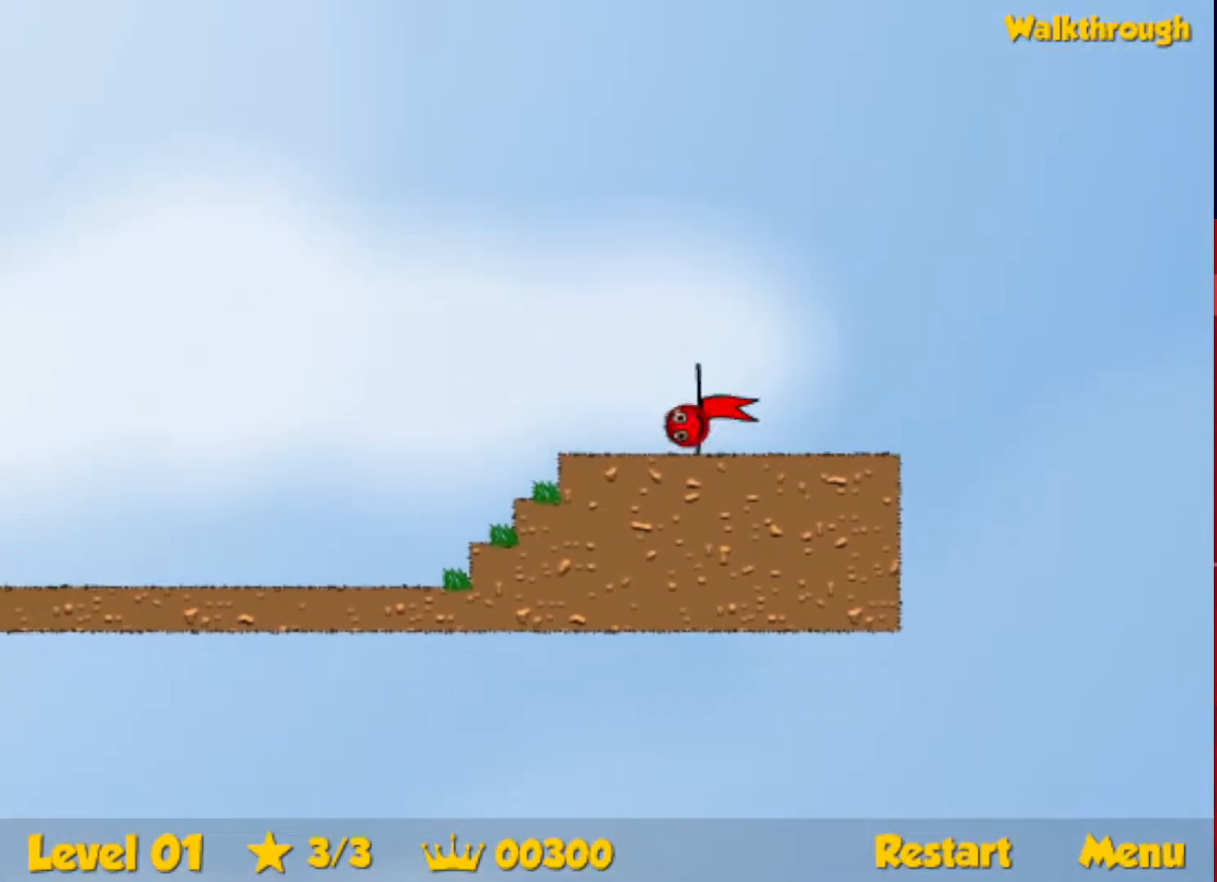
{"keys": [], "events": [[450, "right", "up"]]}
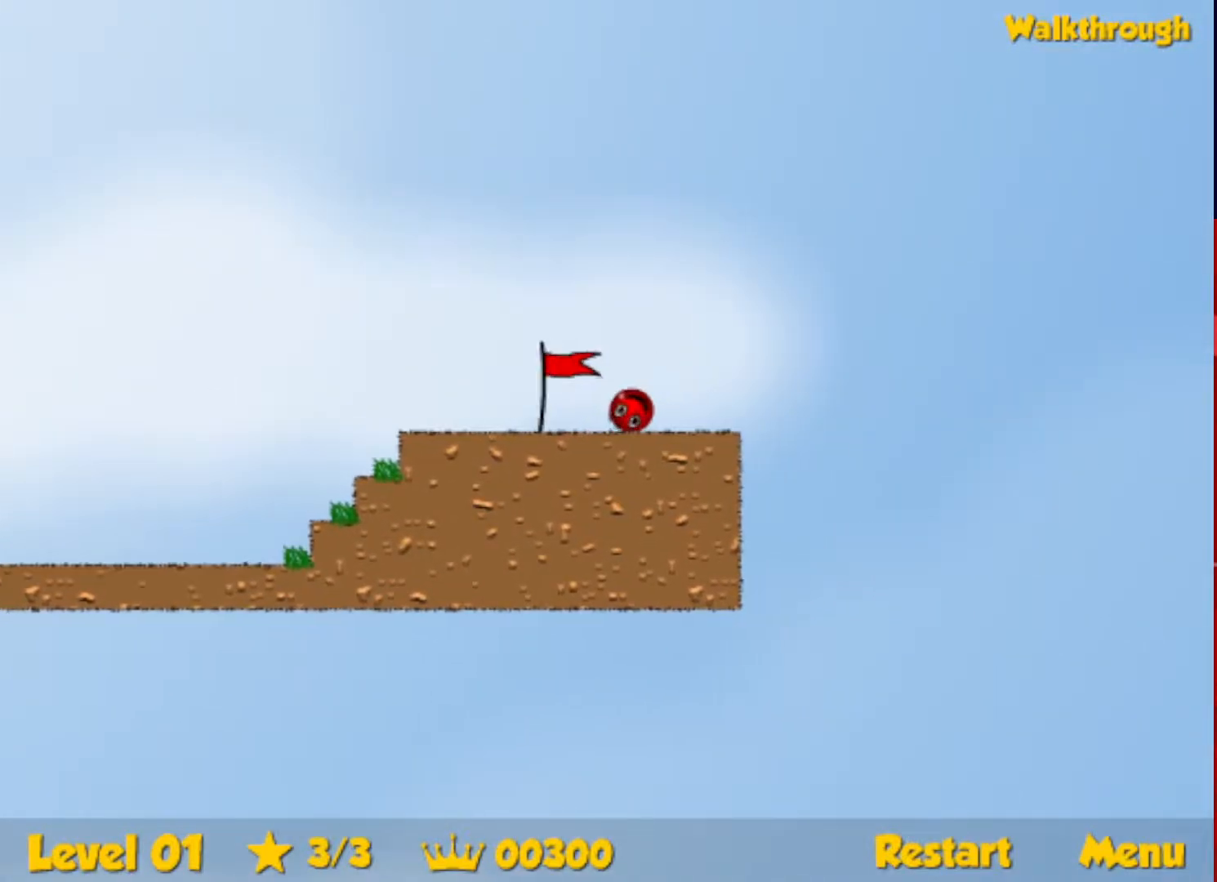
{"keys": ["right"], "events": [[33, "right", "down"]]}
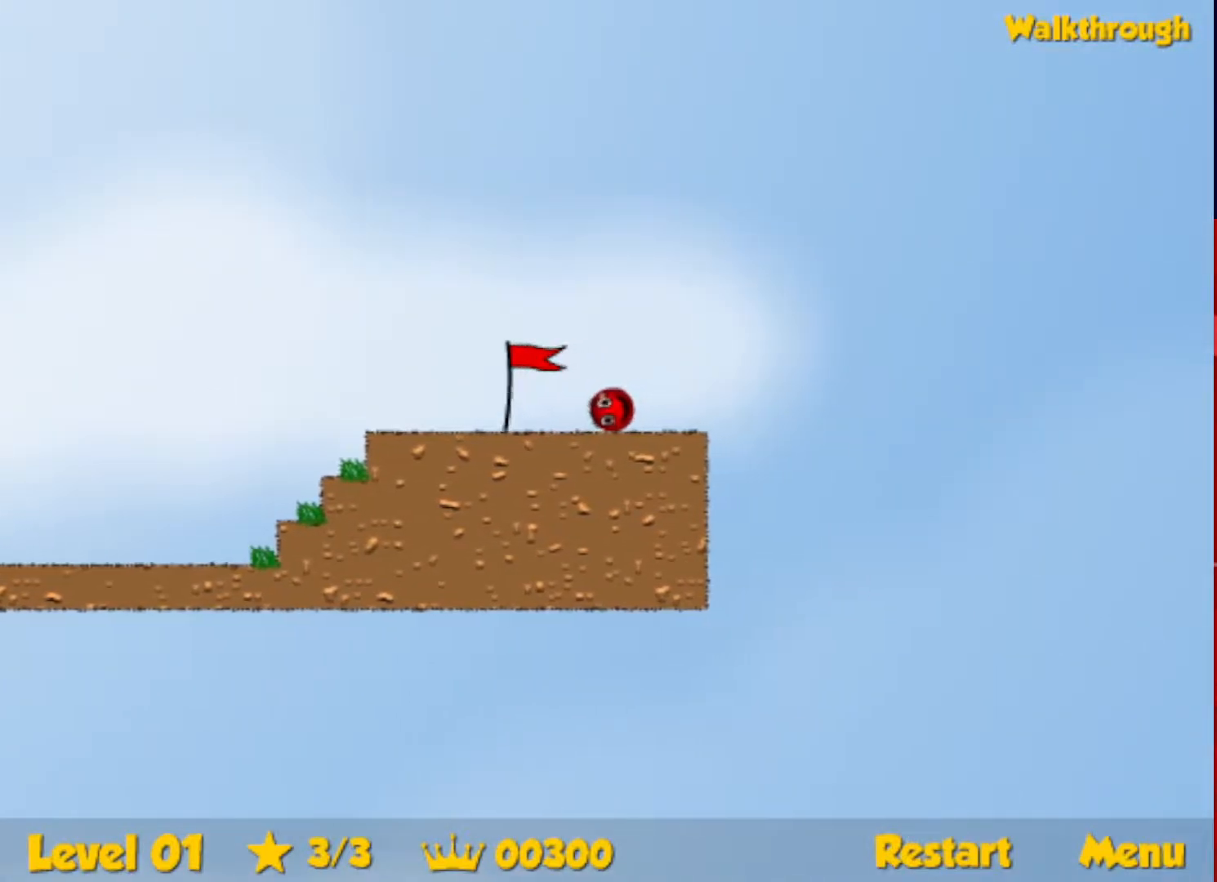
{"keys": ["right"], "events": []}
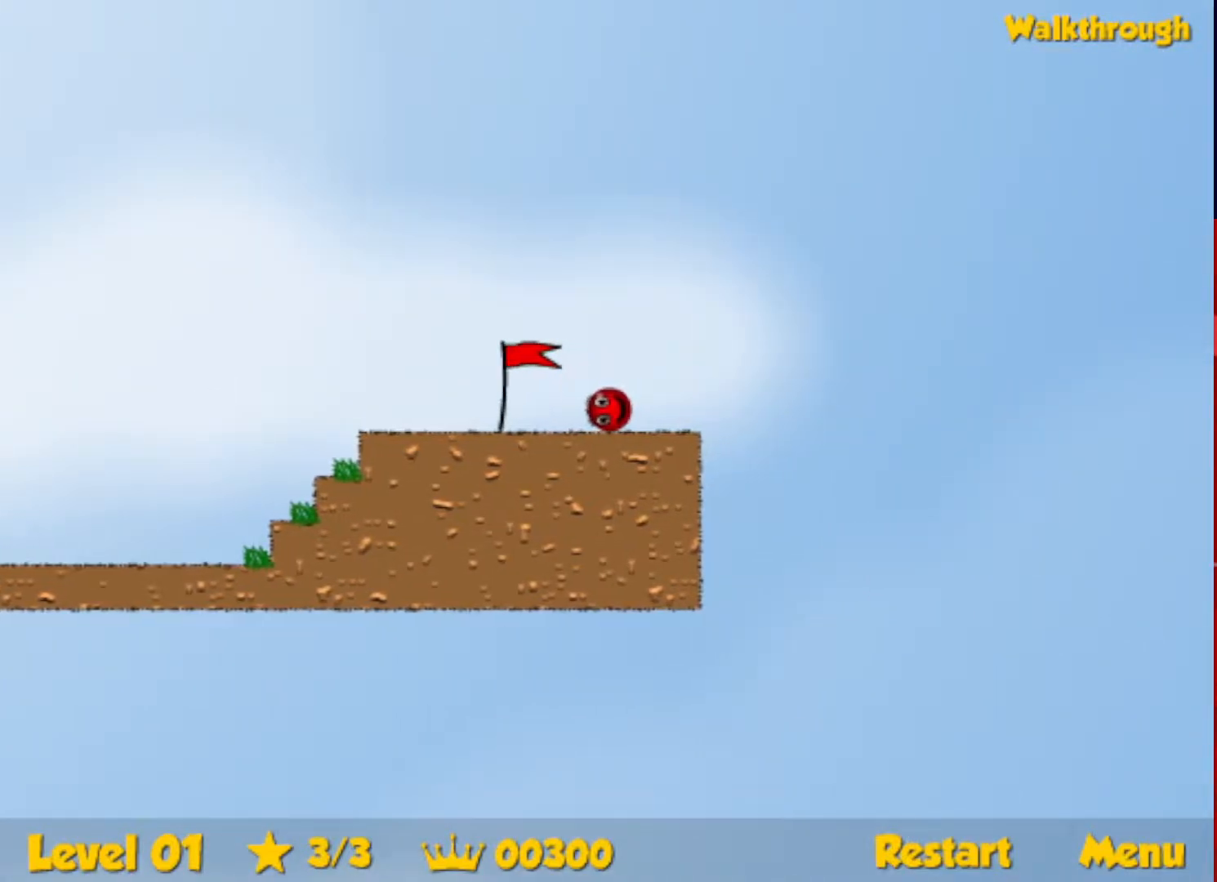
{"keys": ["right"], "events": []}
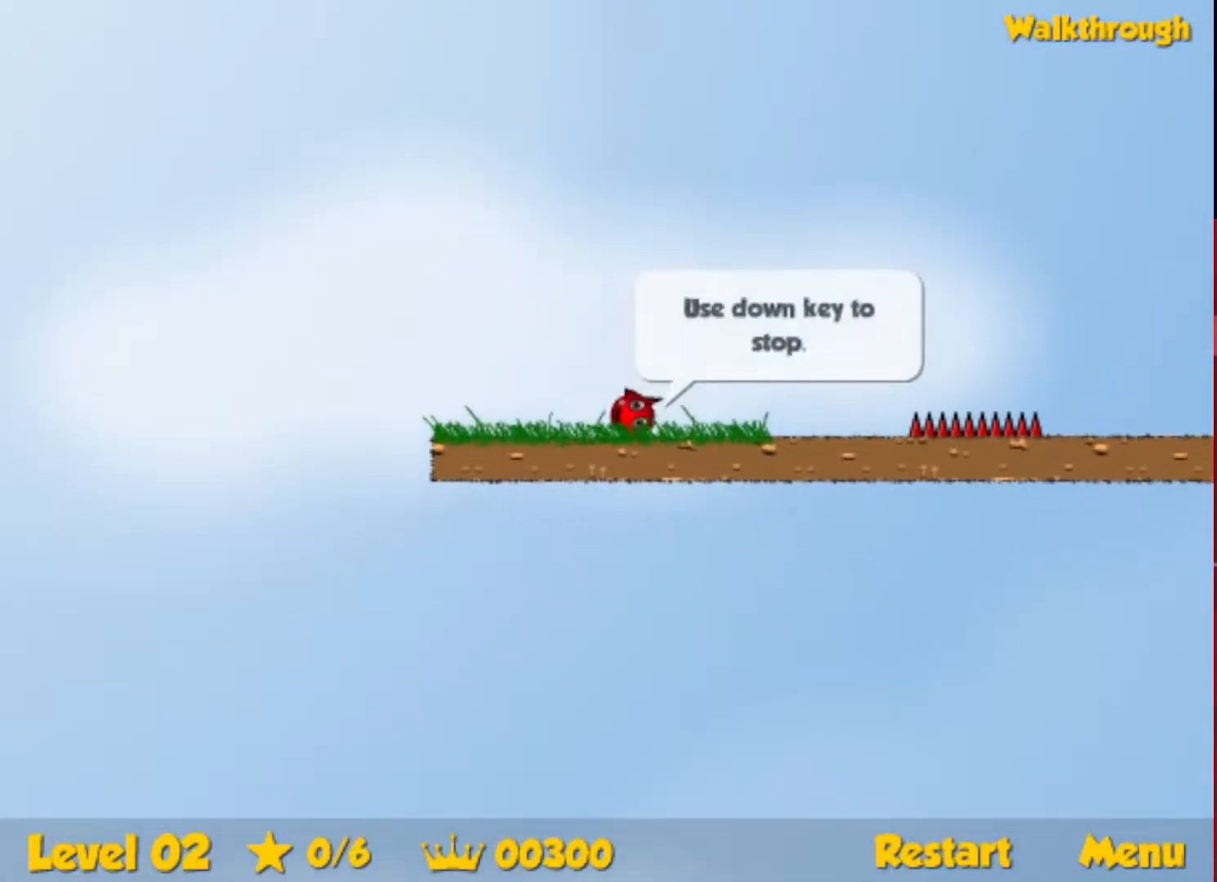
{"keys": ["right", "up"], "events": [[200, "up", "down"], [217, "escape", "down"], [317, "escape", "up"]]}
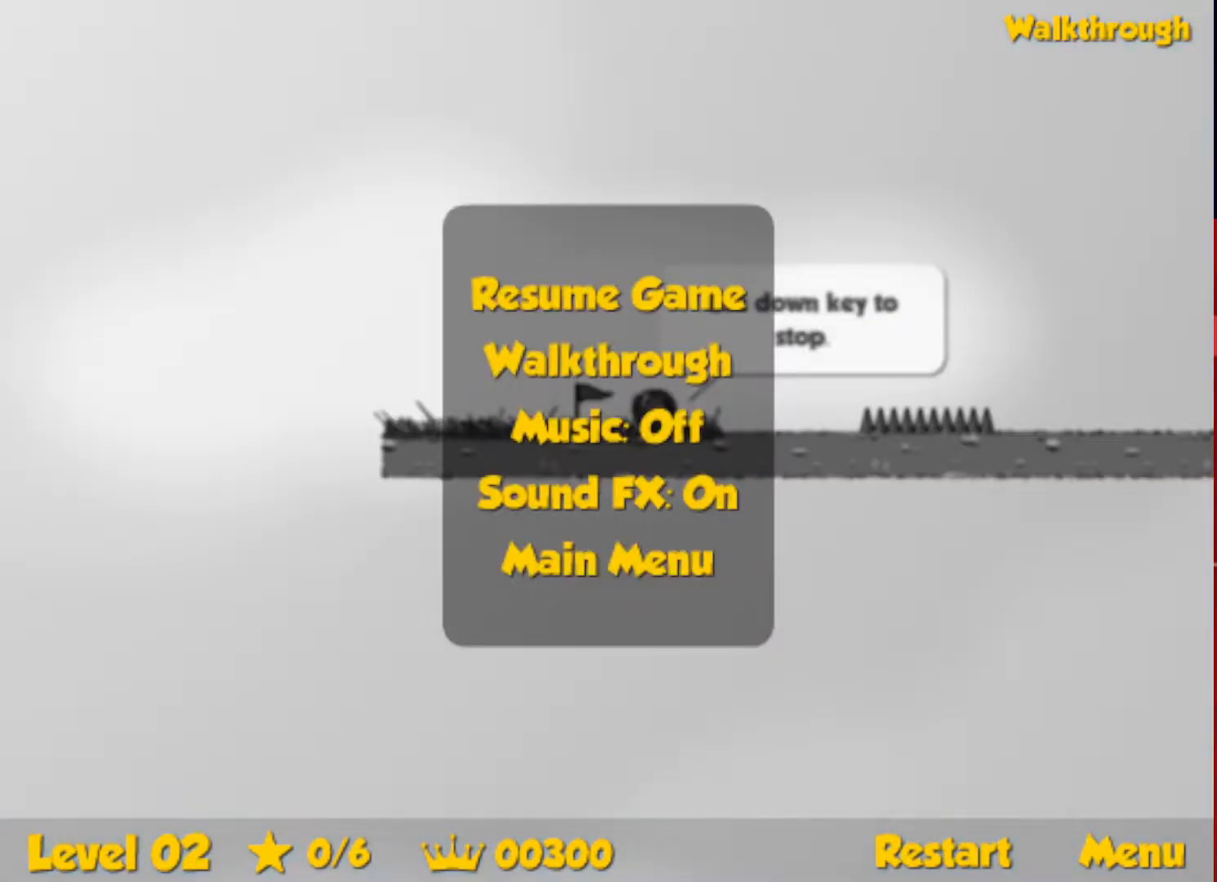
{"keys": ["right", "up"], "events": [[250, "escape", "down"], [317, "escape", "up"]]}
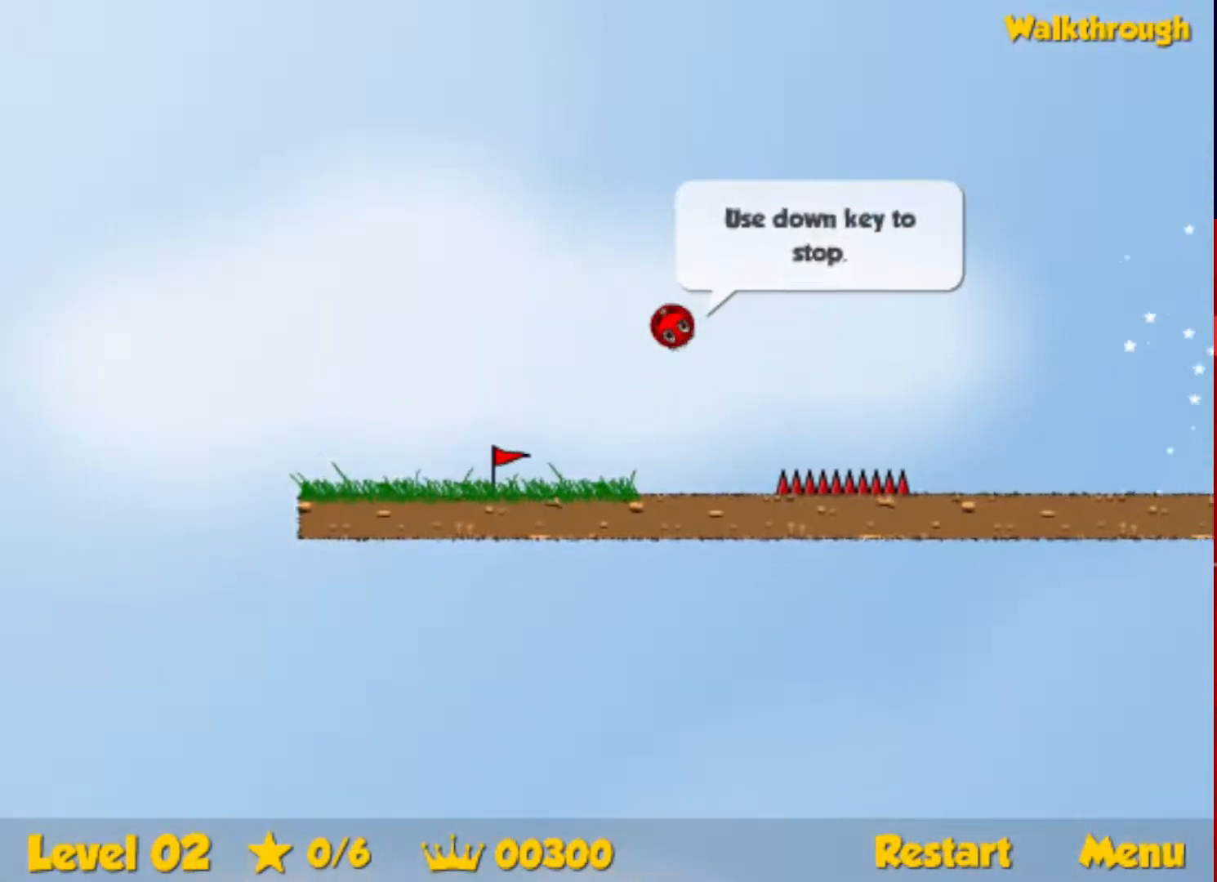
{"keys": ["right"], "events": [[267, "up", "up"]]}
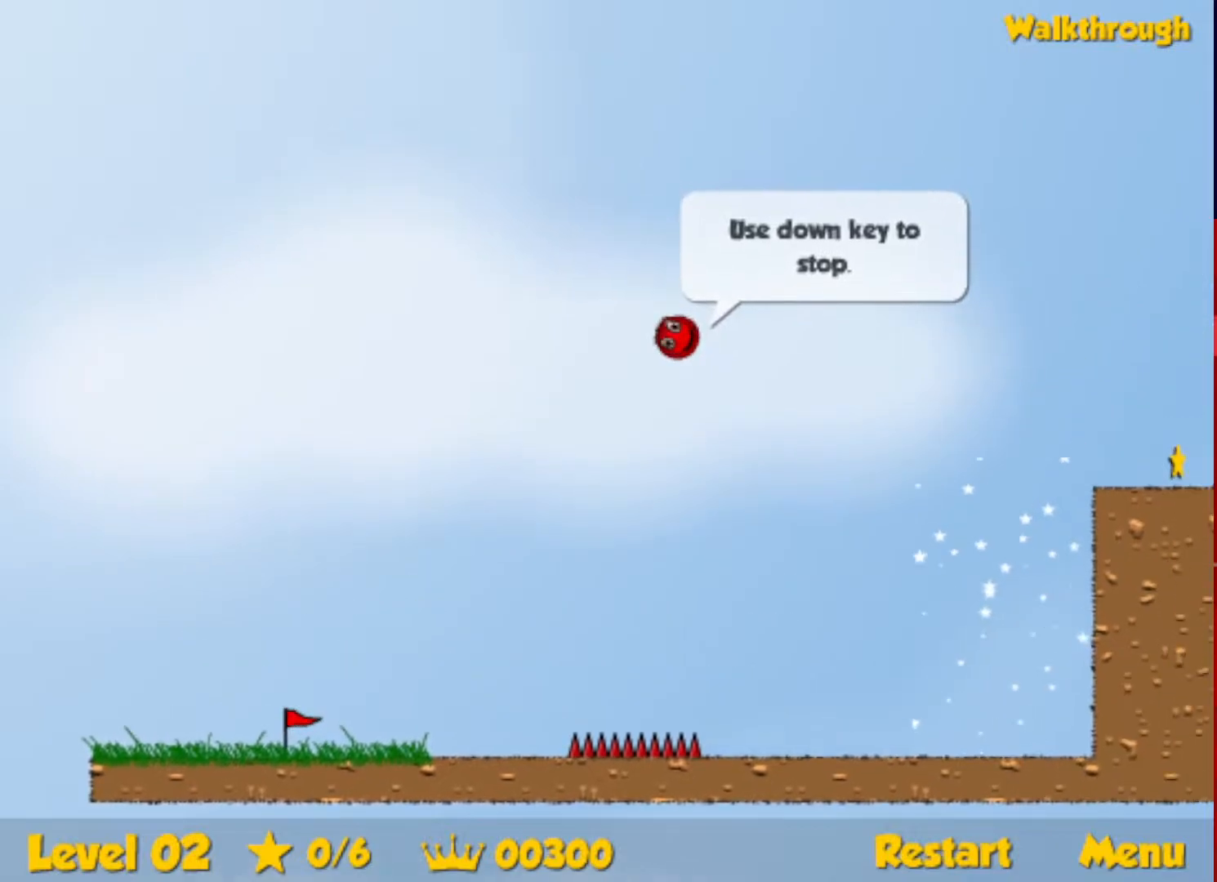
{"keys": ["right"], "events": []}
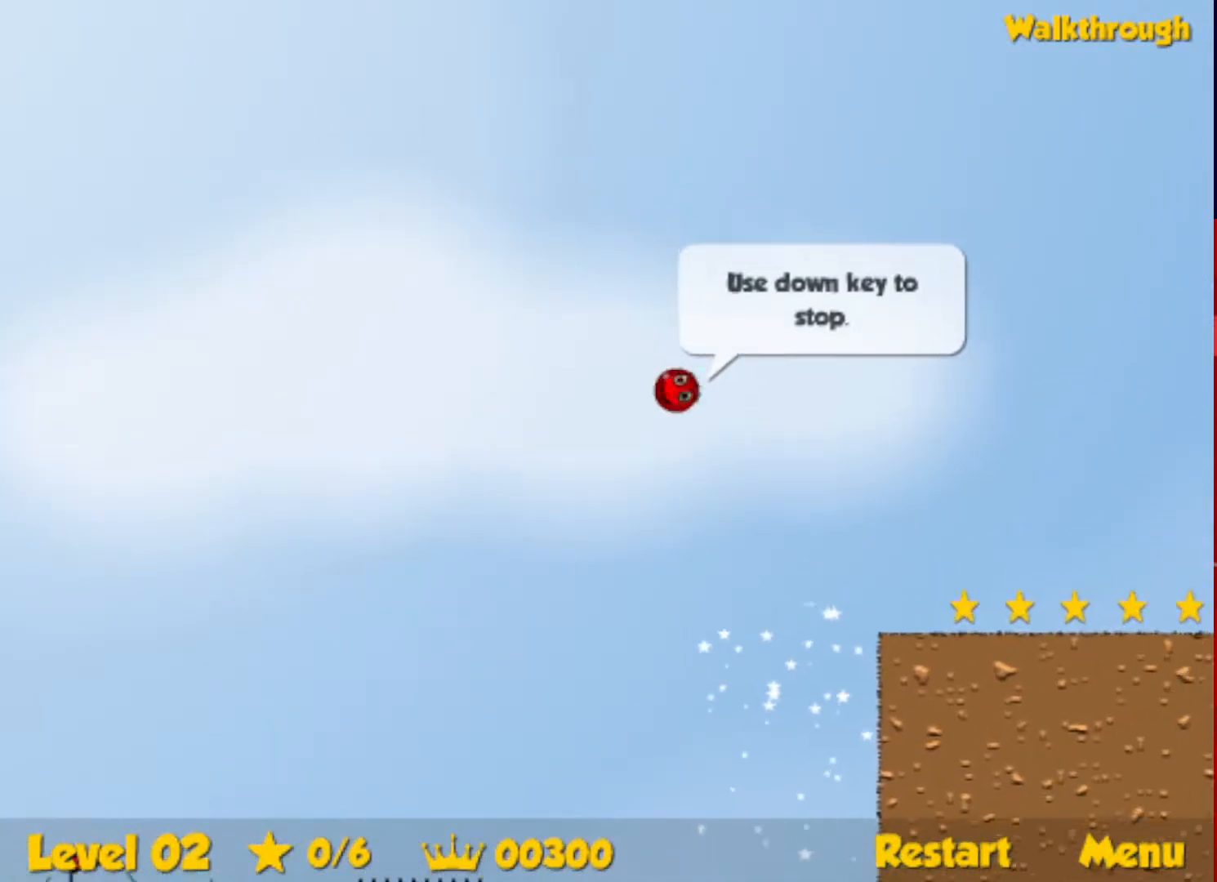
{"keys": ["right"], "events": [[33, "down", "down"], [233, "down", "up"]]}
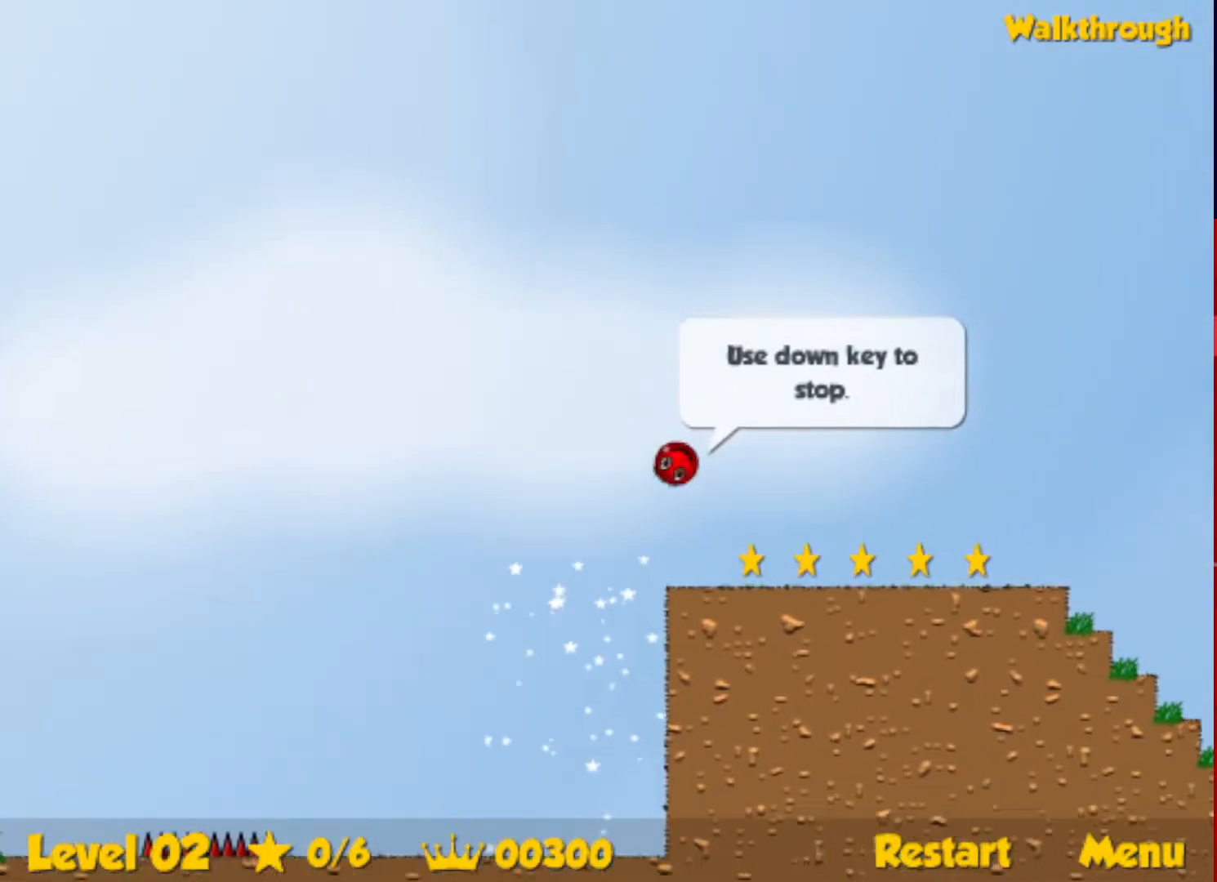
{"keys": ["right"], "events": []}
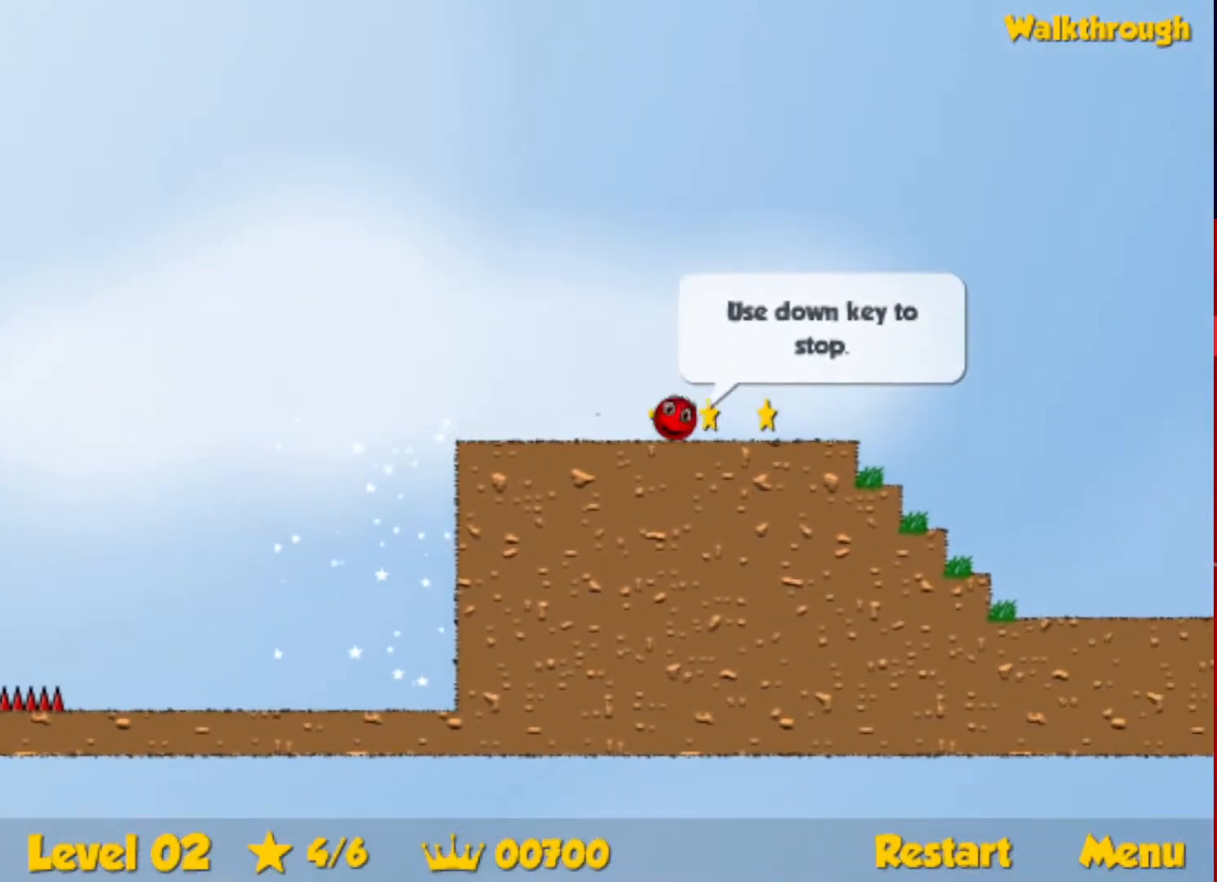
{"keys": ["right", "up"], "events": [[167, "up", "down"]]}
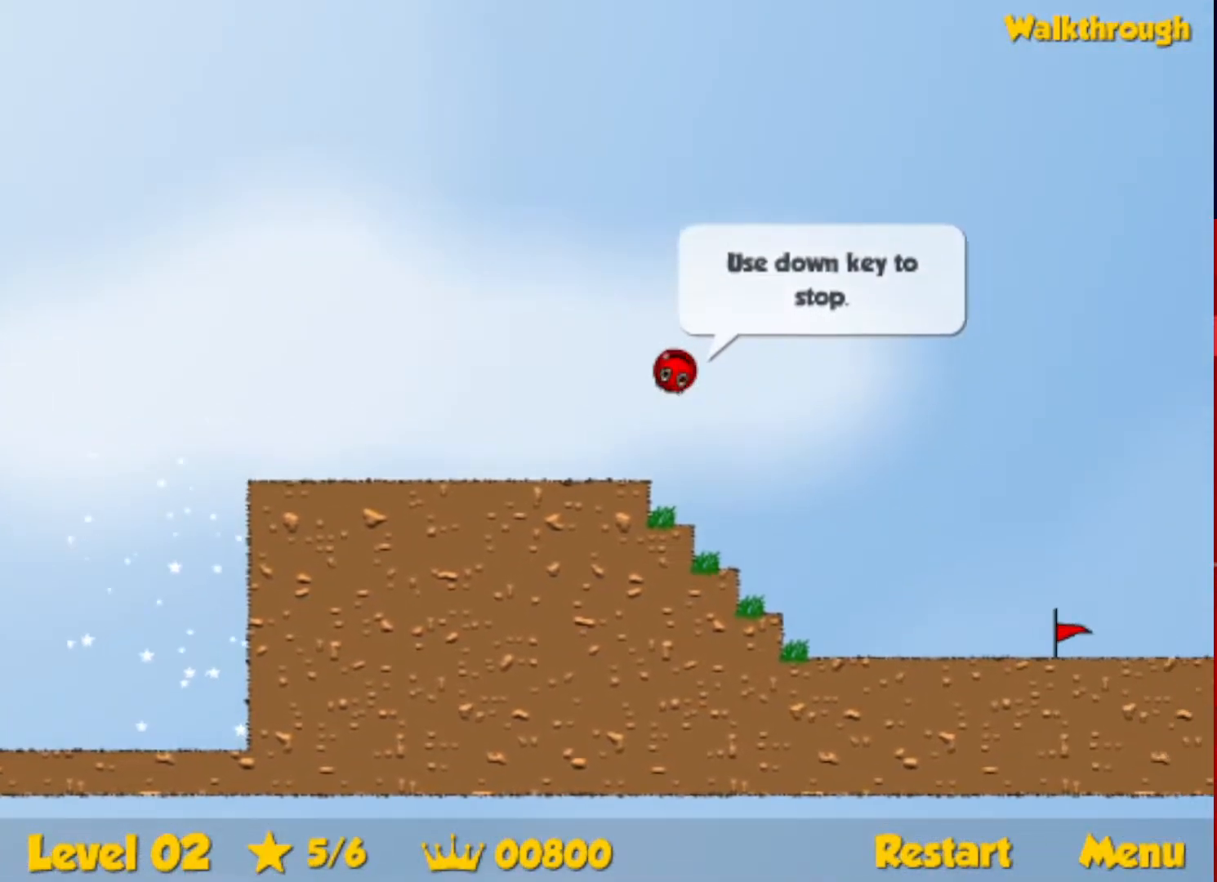
{"keys": ["right"], "events": [[350, "up", "up"]]}
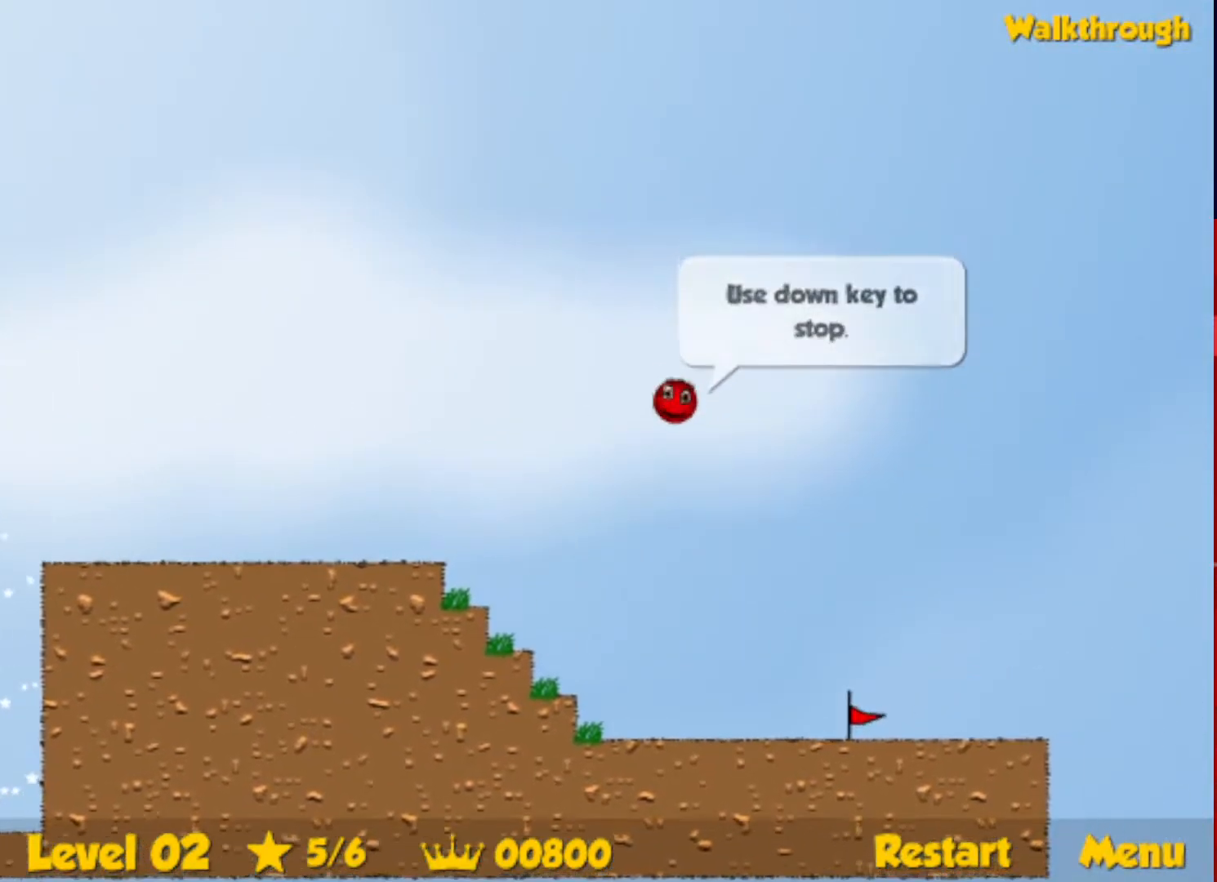
{"keys": ["right"], "events": []}
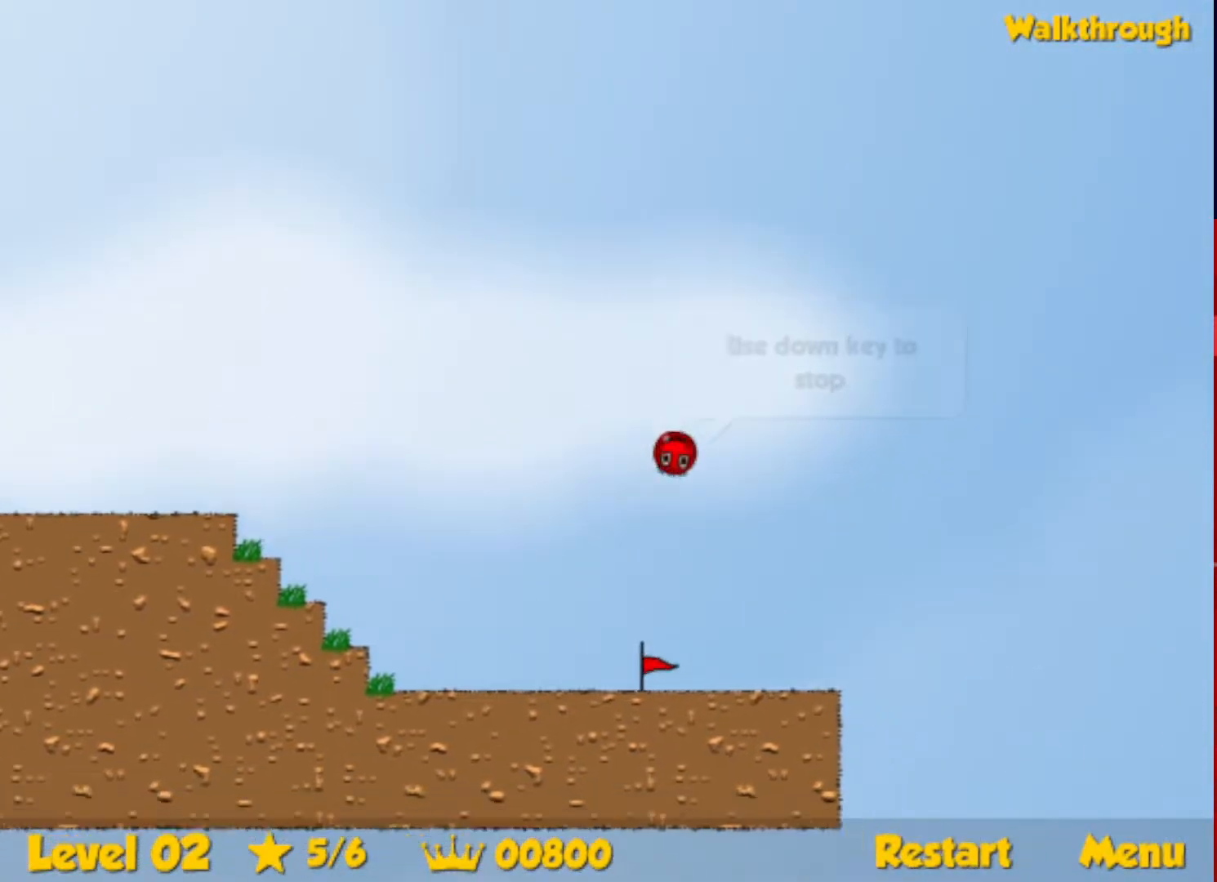
{"keys": ["right", "up"], "events": [[267, "up", "down"]]}
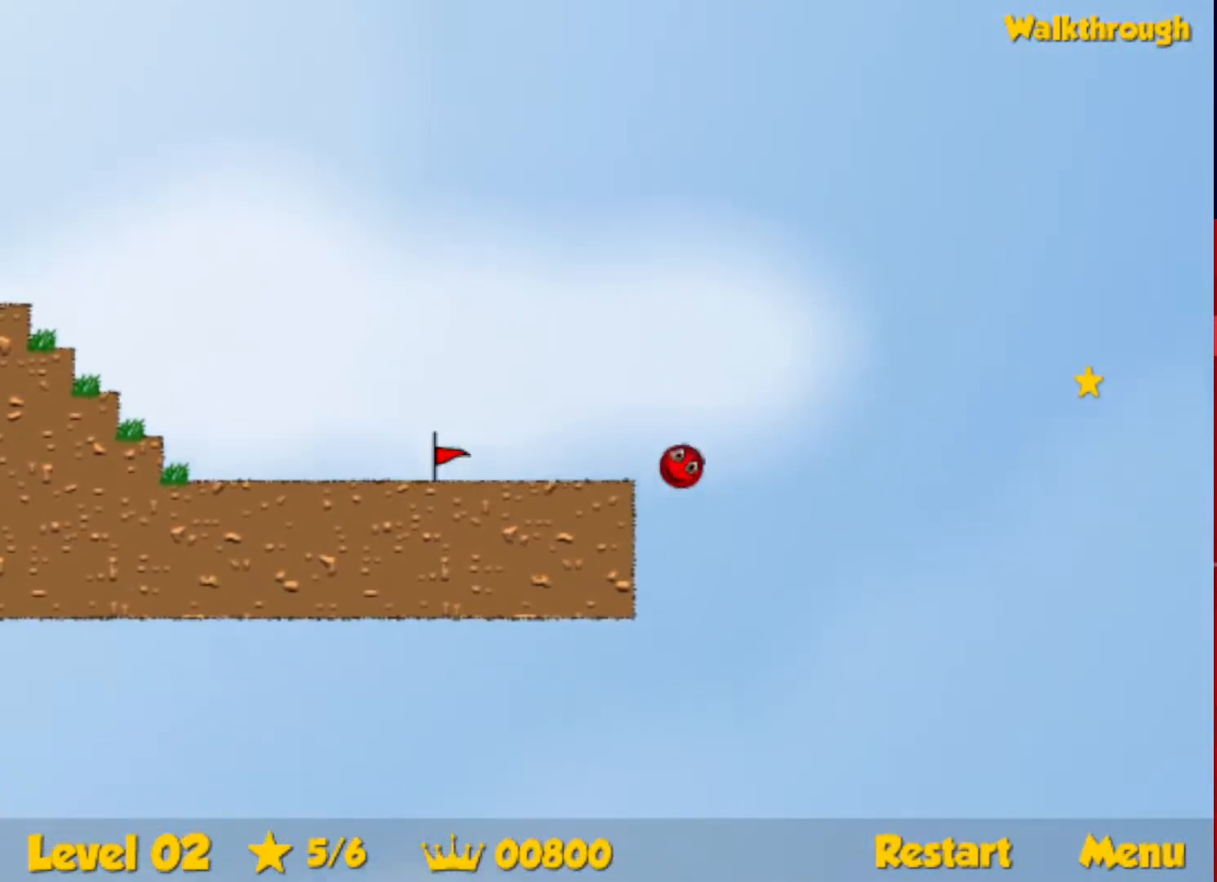
{"keys": ["right", "up"], "events": []}
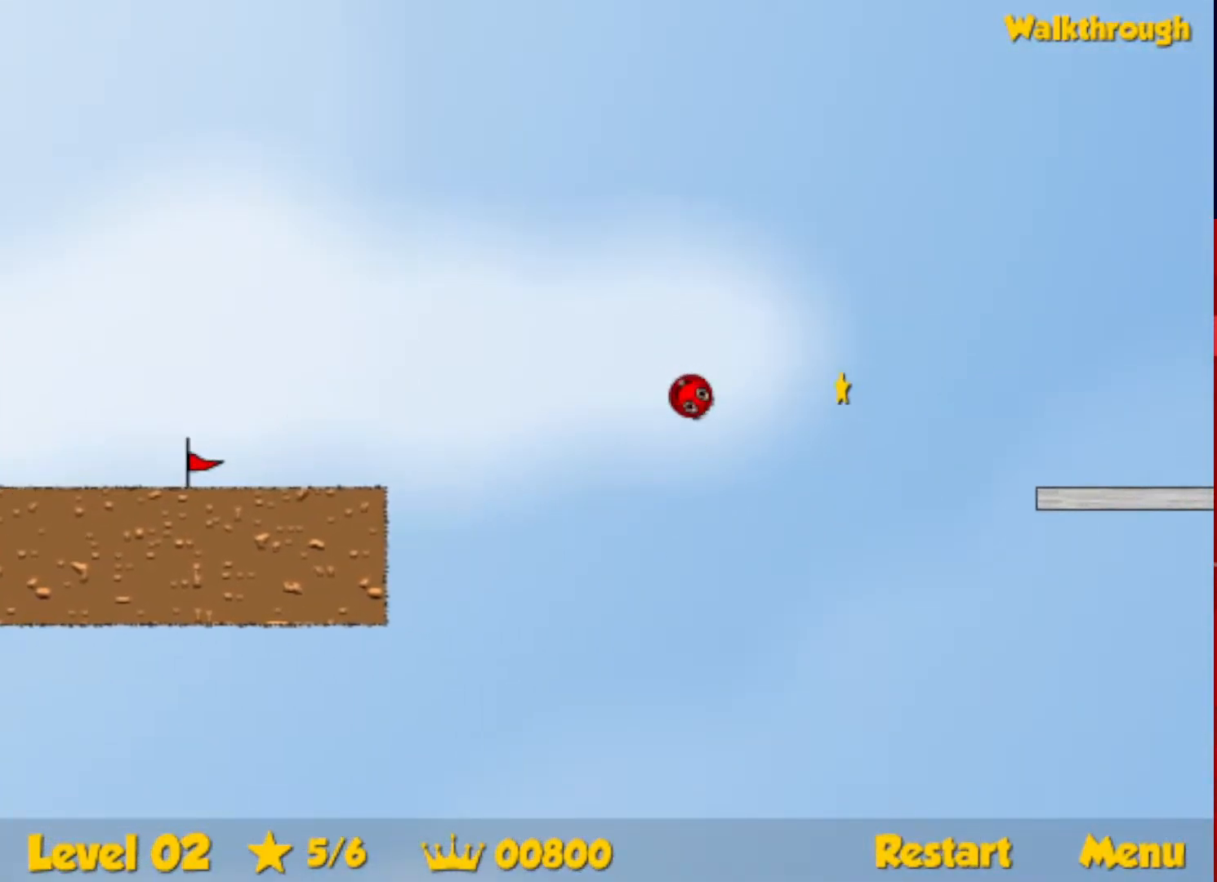
{"keys": ["right", "up"], "events": []}
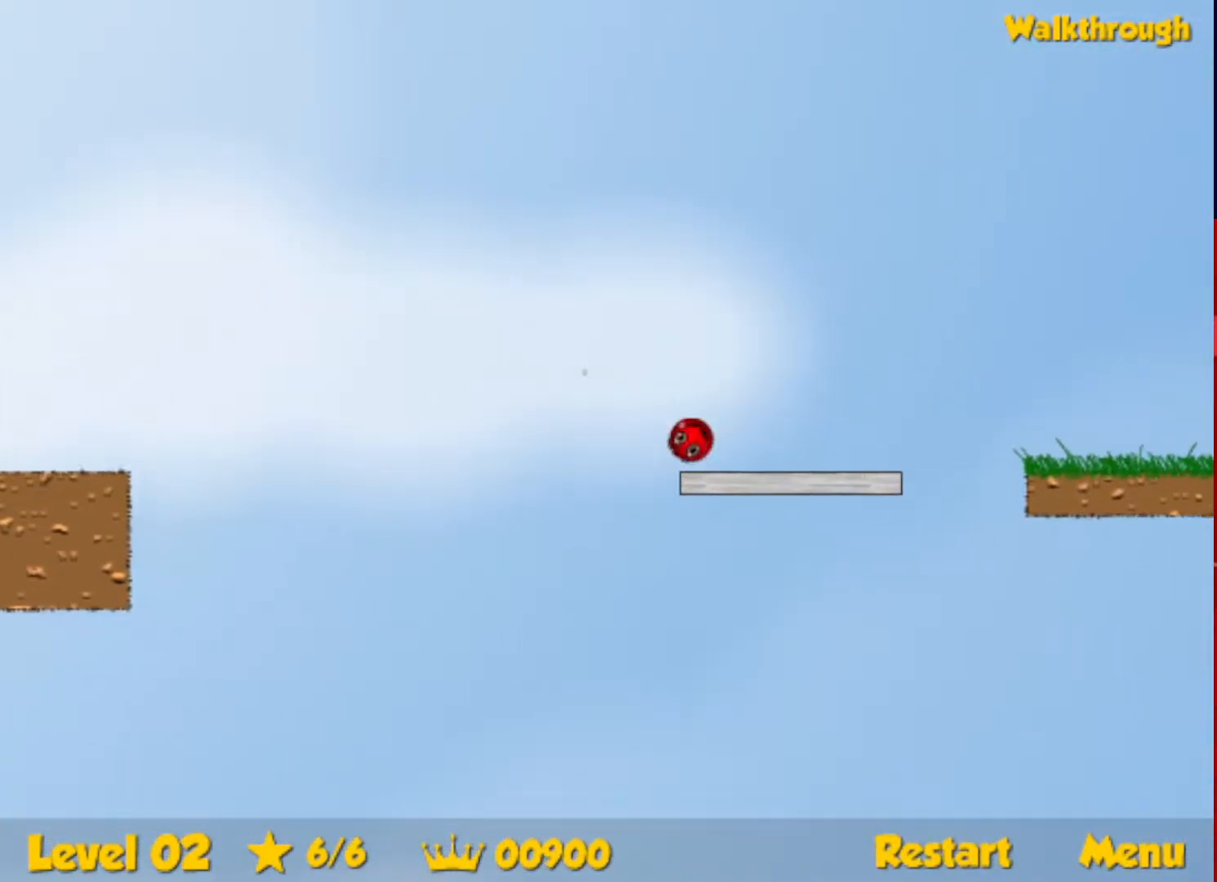
{"keys": ["right"], "events": [[100, "up", "up"]]}